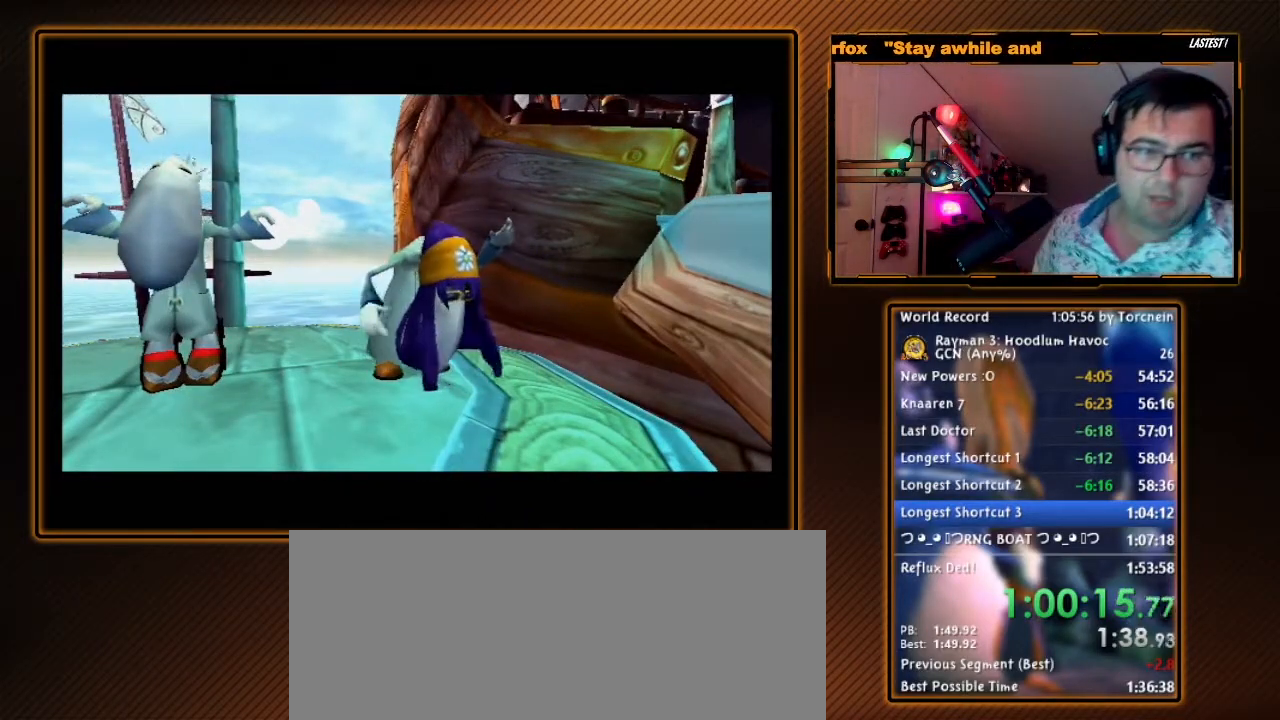
Gameplay with a controller (Nintendo layout); each line is a JSON object with the inputs held at the frame after it. "events" lists button and stick changes between this image and that frame as [ms after this image, input, new state], when the widget could be followed in between. Not read: L3 R3.
{"buttons": [], "left_stick": "up-left", "right_stick": "center", "events": [[167, "left_stick", "down-left"], [300, "left_stick", "down-right"], [450, "left_stick", "up-left"]]}
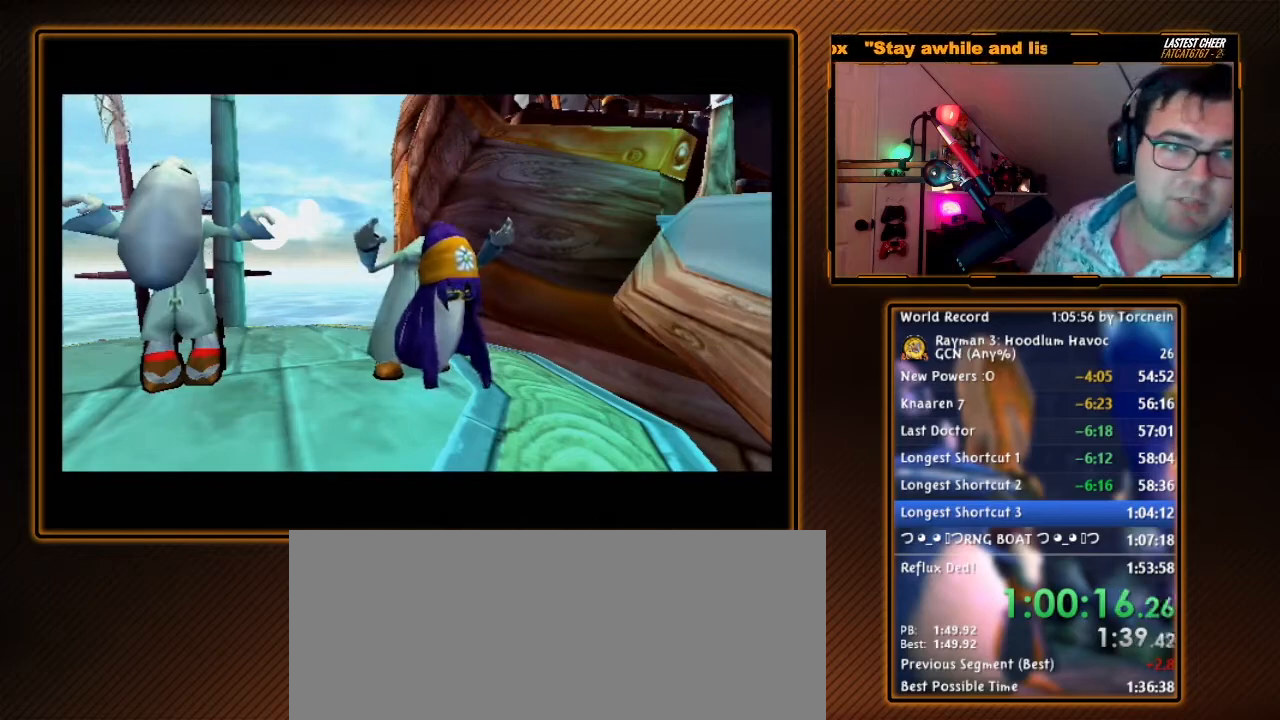
{"buttons": [], "left_stick": "up-left", "right_stick": "center", "events": [[83, "left_stick", "down-left"], [167, "left_stick", "down"], [300, "left_stick", "down-left"], [483, "left_stick", "up-left"]]}
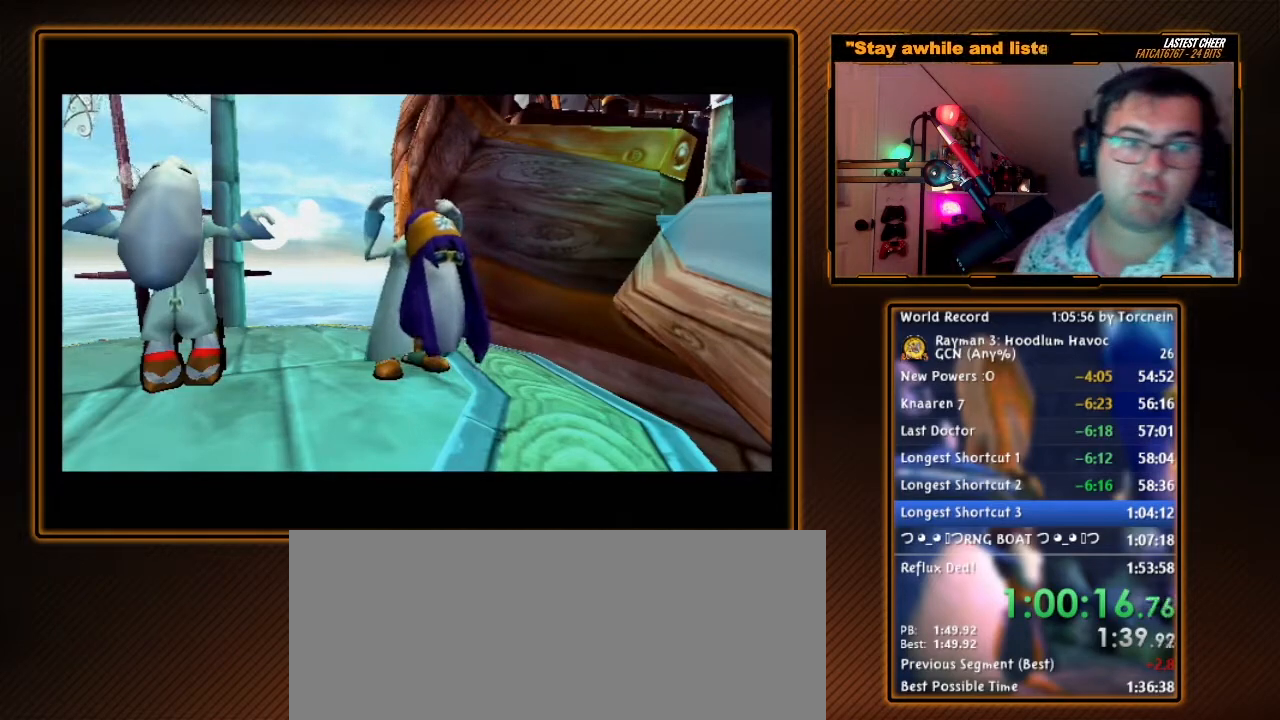
{"buttons": [], "left_stick": "up-left", "right_stick": "center", "events": [[83, "left_stick", "up-right"], [183, "left_stick", "down-right"], [233, "left_stick", "down-left"], [433, "left_stick", "up-left"]]}
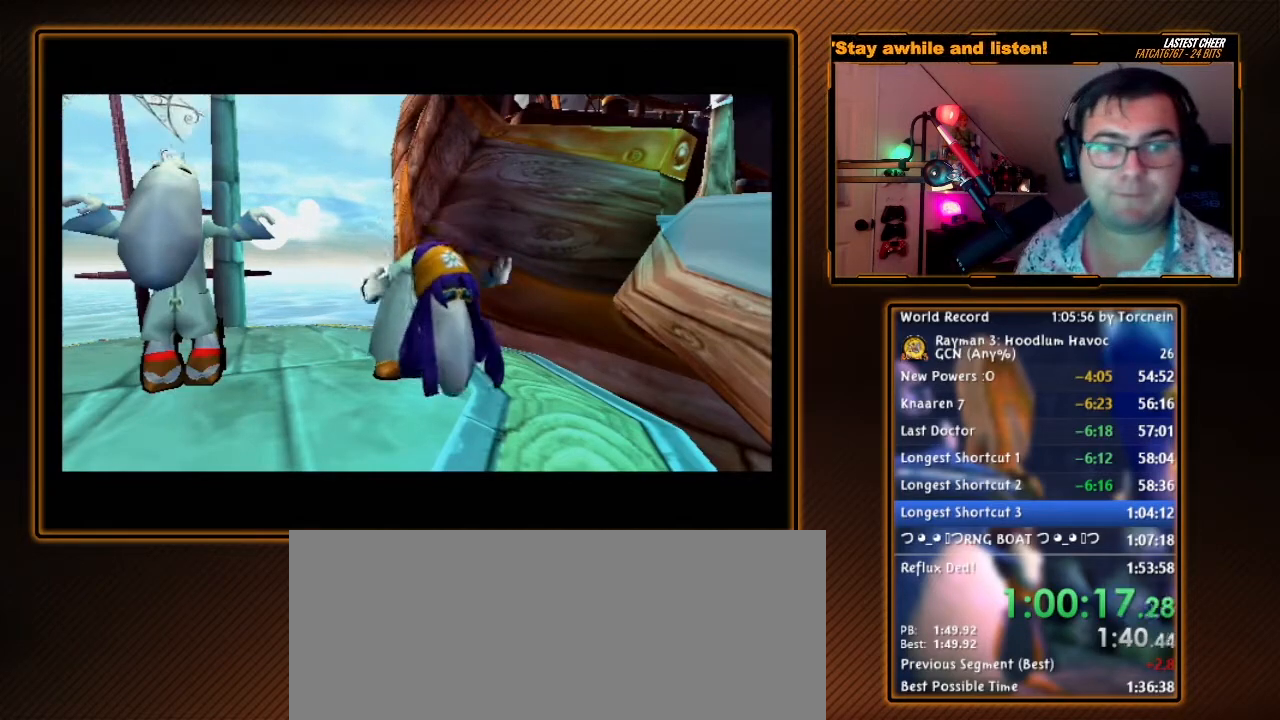
{"buttons": [], "left_stick": "down-right", "right_stick": "center", "events": [[50, "left_stick", "up-right"], [133, "left_stick", "right"], [267, "left_stick", "up"], [367, "left_stick", "left"], [483, "left_stick", "down-right"]]}
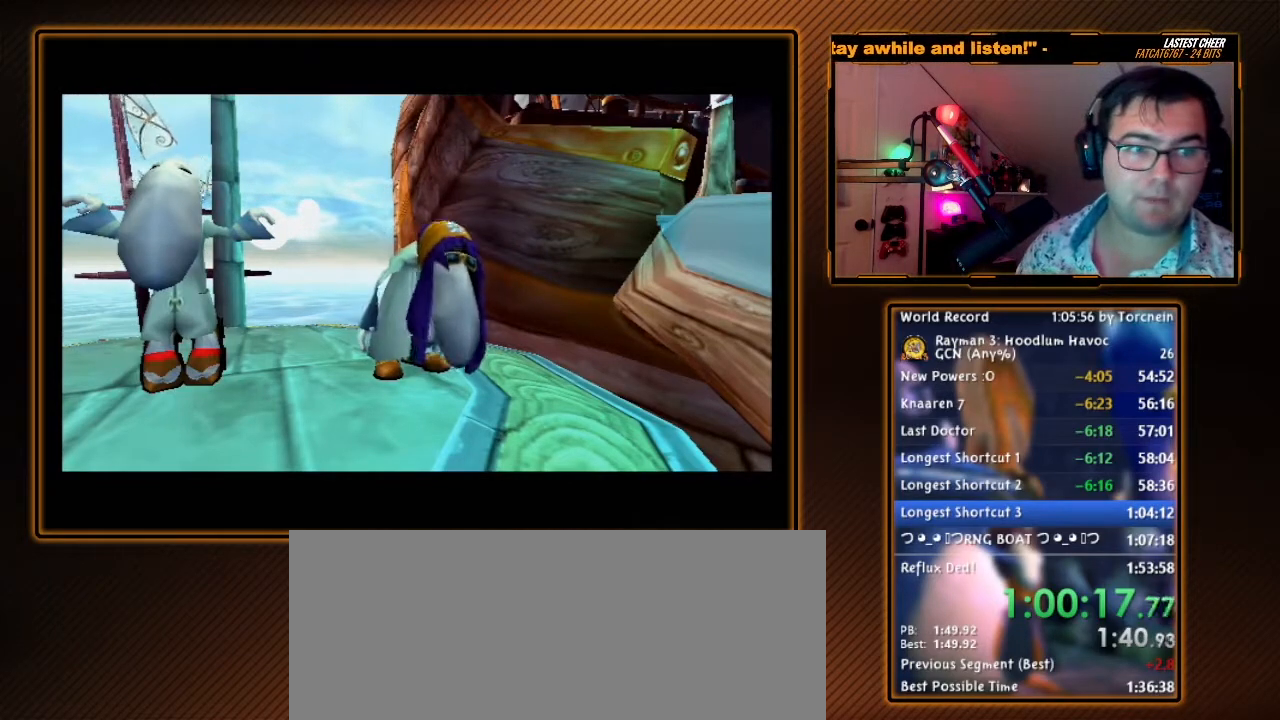
{"buttons": [], "left_stick": "up-left", "right_stick": "center", "events": [[17, "left_stick", "left"], [50, "left_stick", "up"], [183, "left_stick", "left"], [250, "left_stick", "down-left"], [450, "left_stick", "up-left"]]}
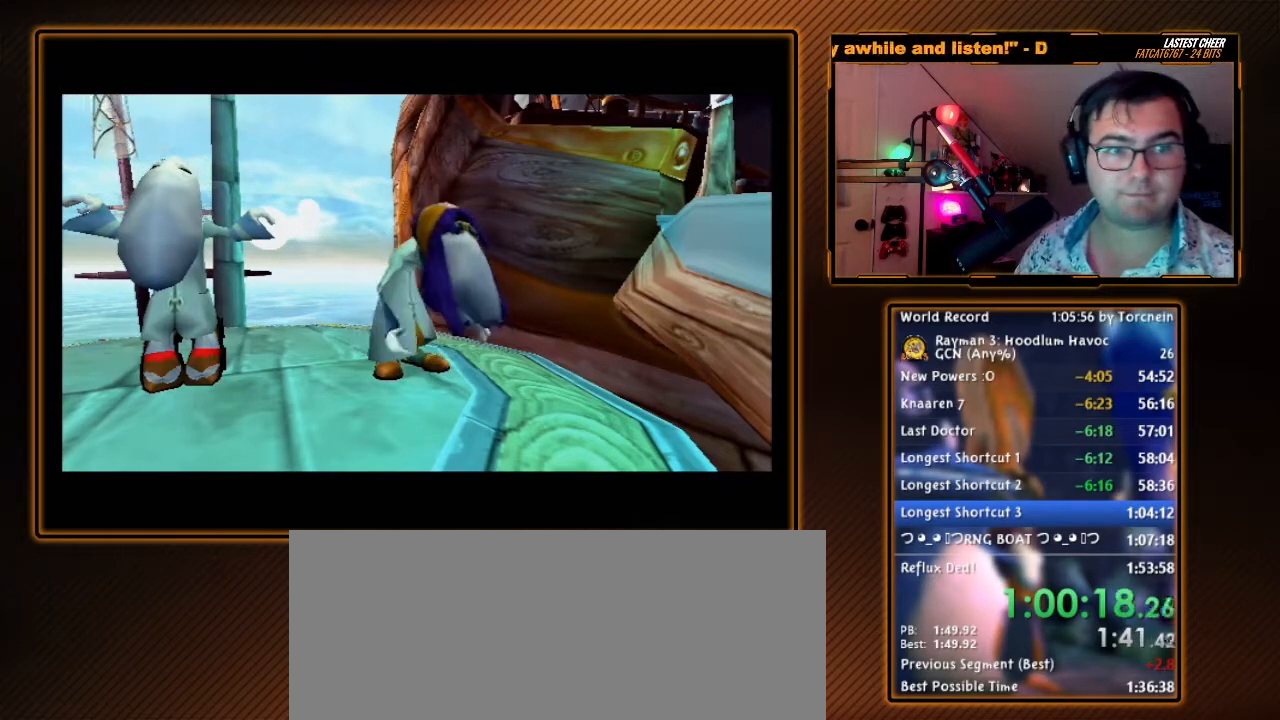
{"buttons": [], "left_stick": "right", "right_stick": "center", "events": [[50, "left_stick", "right"], [167, "left_stick", "down-left"], [333, "left_stick", "up-left"], [450, "left_stick", "up-right"], [500, "left_stick", "right"]]}
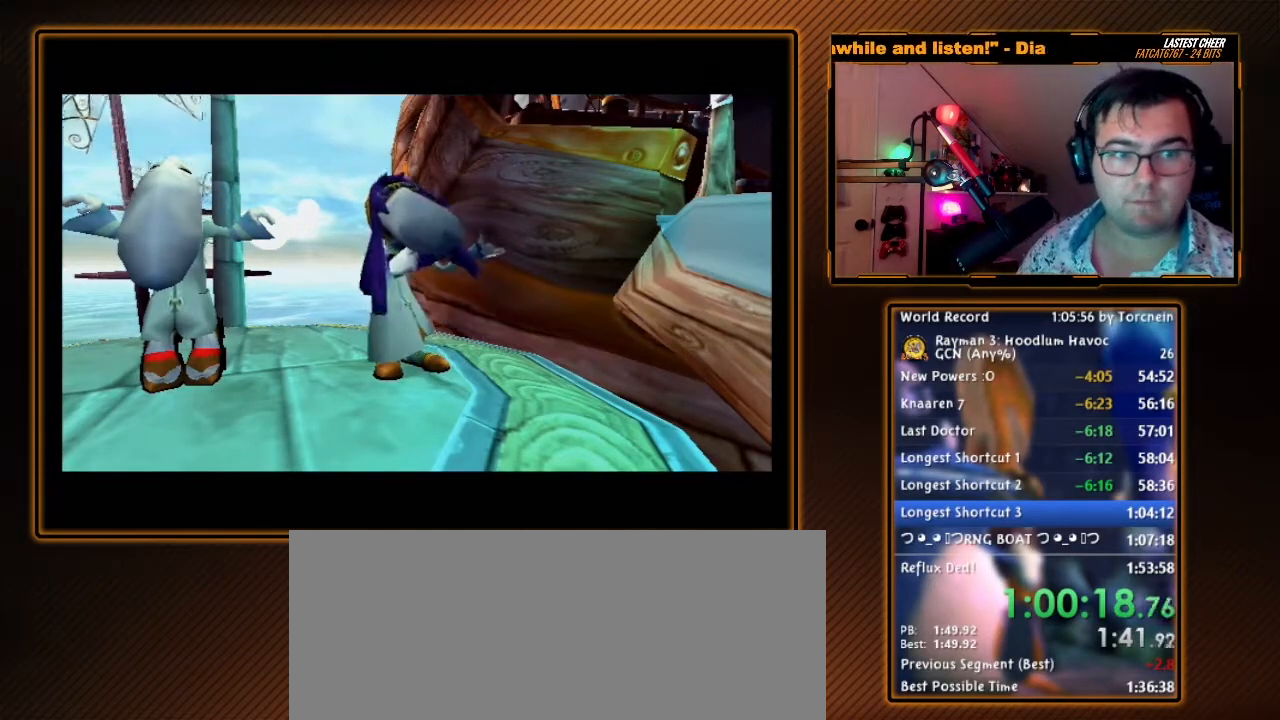
{"buttons": [], "left_stick": "up-right", "right_stick": "center", "events": [[17, "left_stick", "up-right"], [117, "left_stick", "up"], [267, "left_stick", "left"], [367, "left_stick", "down-right"], [450, "left_stick", "up-right"]]}
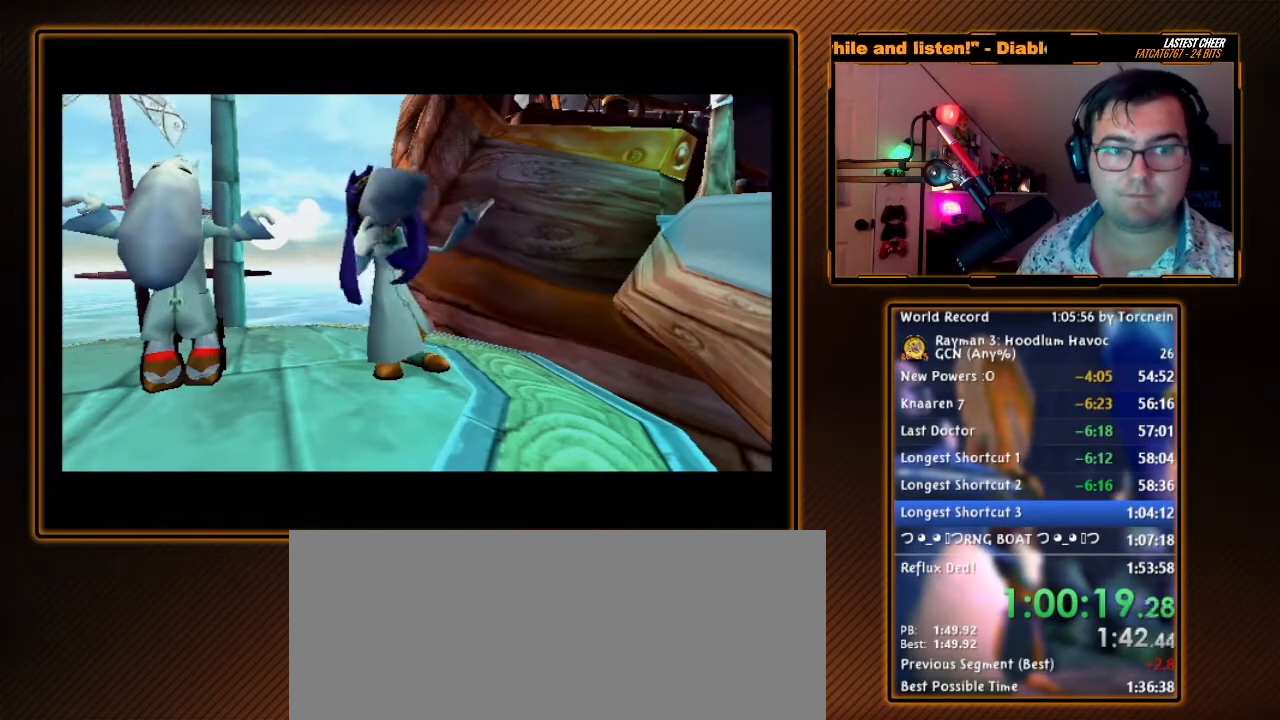
{"buttons": [], "left_stick": "down", "right_stick": "center", "events": [[17, "left_stick", "up-left"], [83, "left_stick", "down-left"], [150, "left_stick", "down-right"], [233, "left_stick", "up-right"], [300, "left_stick", "up-left"], [400, "left_stick", "down-left"], [483, "left_stick", "down"]]}
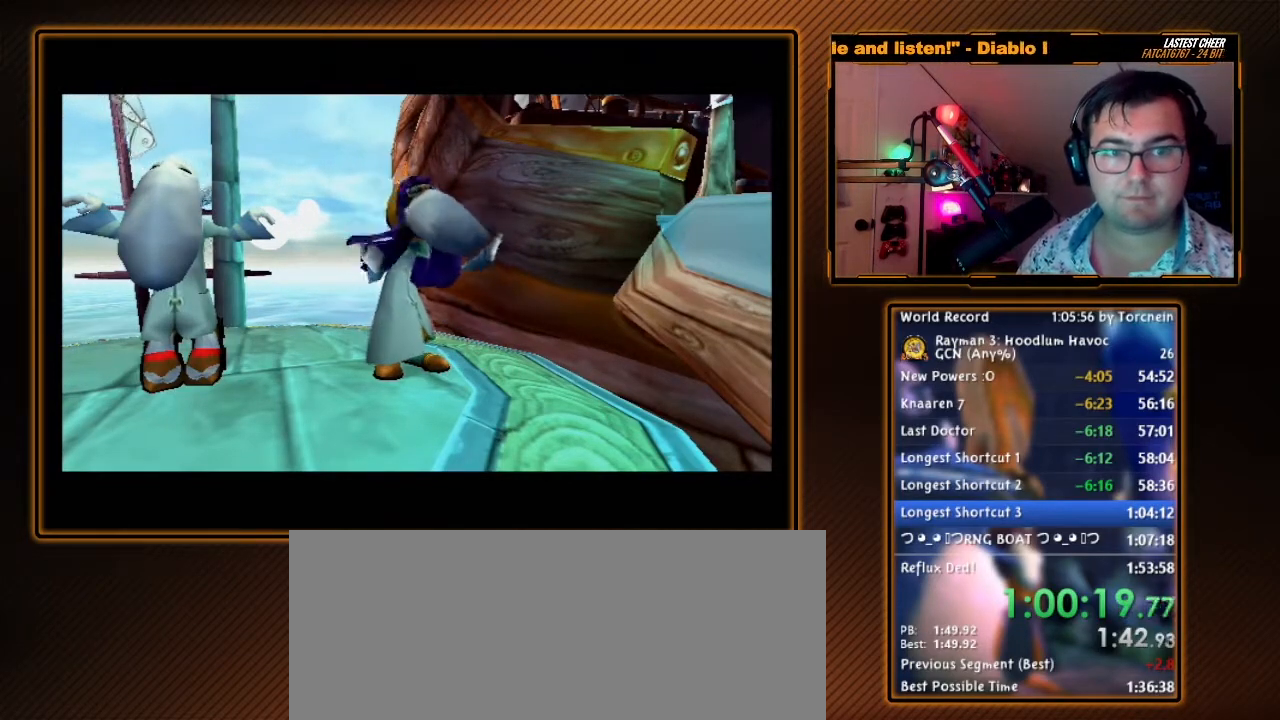
{"buttons": [], "left_stick": "center", "right_stick": "center", "events": [[17, "left_stick", "down-right"], [117, "left_stick", "up-right"], [200, "left_stick", "up-left"], [267, "left_stick", "down-left"], [400, "left_stick", "center"]]}